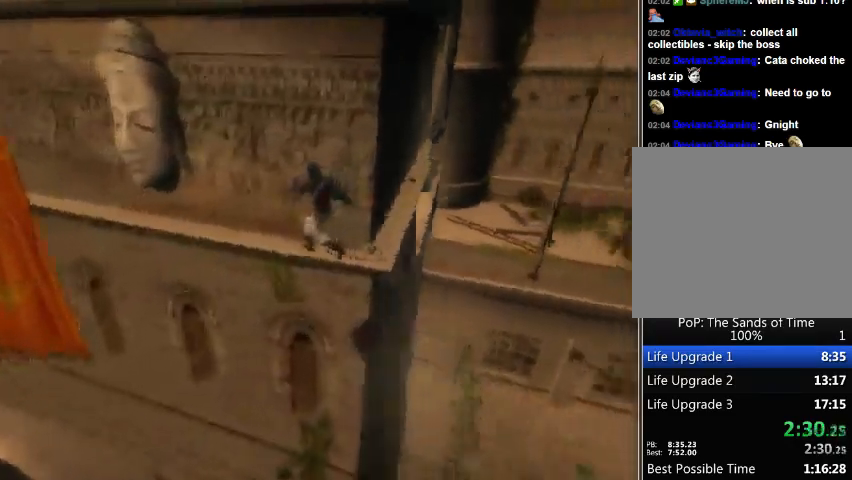
Gameplay with a controller (Xbox layout); each line is a JSON object with the inputs held at the frame after it. "events" lists button and stick changes between this image and that frame as [ms after this image, input, new state], when the widget could be followed in between. Not read: L2 L3 R2 R3.
{"buttons": [], "left_stick": "left", "right_stick": "center", "events": [[200, "right_stick", "center"]]}
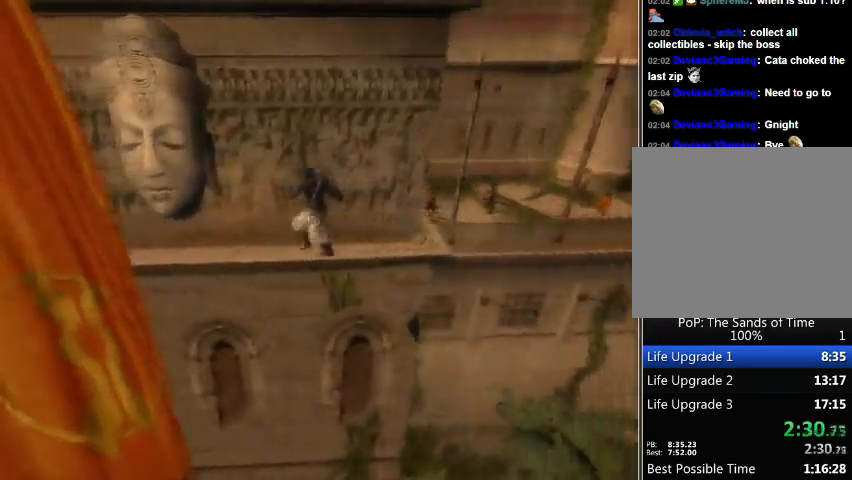
{"buttons": [], "left_stick": "left", "right_stick": "center", "events": [[400, "B", "down"], [500, "B", "up"]]}
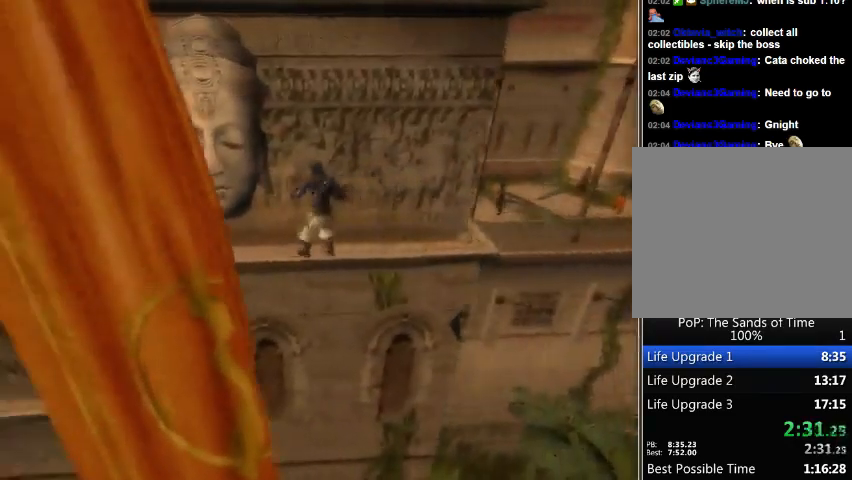
{"buttons": [], "left_stick": "left", "right_stick": "center", "events": []}
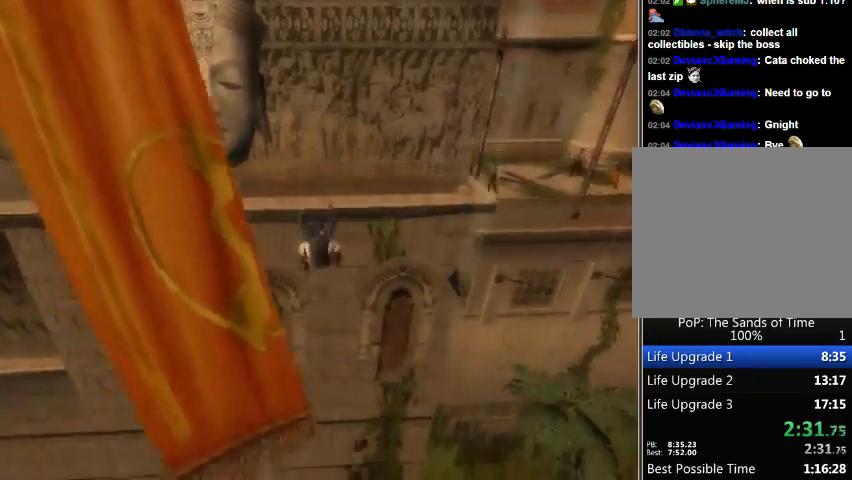
{"buttons": [], "left_stick": "left", "right_stick": "center", "events": [[133, "right_stick", "left"], [200, "right_stick", "center"]]}
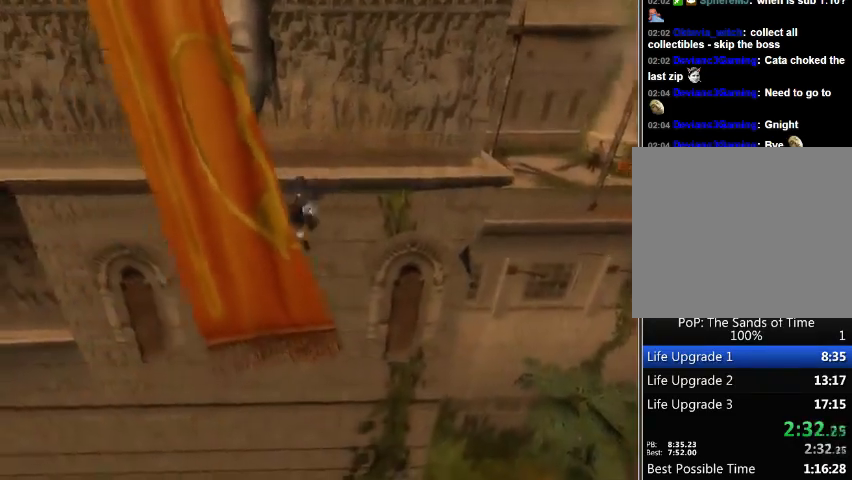
{"buttons": [], "left_stick": "left", "right_stick": "center", "events": []}
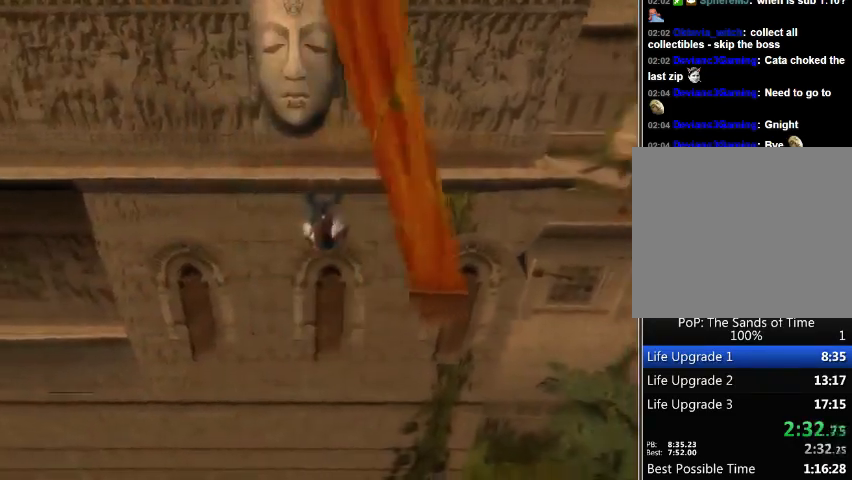
{"buttons": [], "left_stick": "left", "right_stick": "center", "events": [[433, "right_stick", "right"], [500, "right_stick", "center"]]}
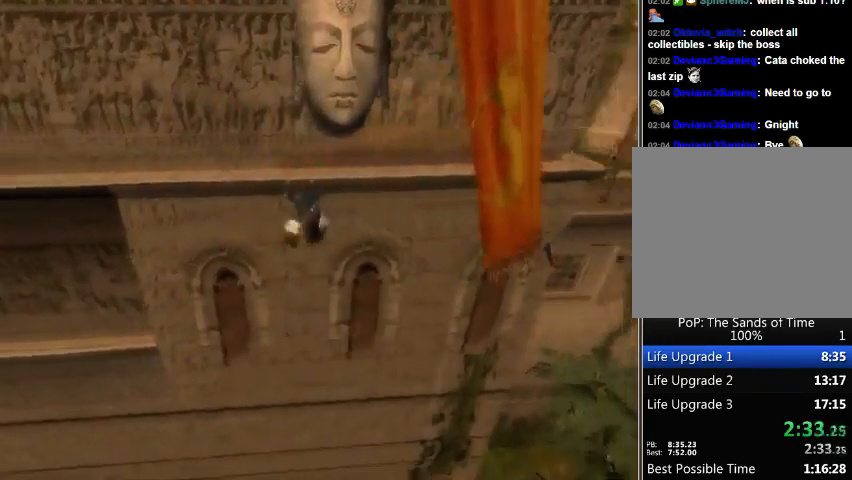
{"buttons": [], "left_stick": "left", "right_stick": "left", "events": [[467, "right_stick", "left"]]}
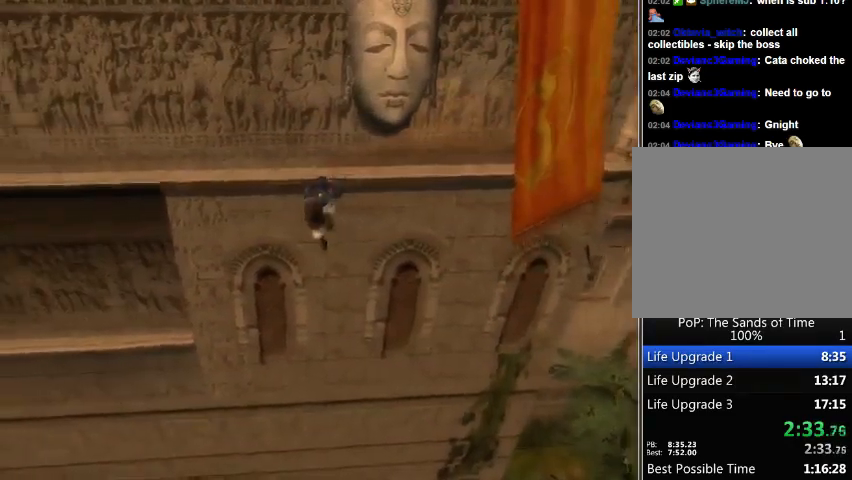
{"buttons": [], "left_stick": "left", "right_stick": "center", "events": [[100, "right_stick", "center"], [400, "right_stick", "right"], [467, "right_stick", "center"]]}
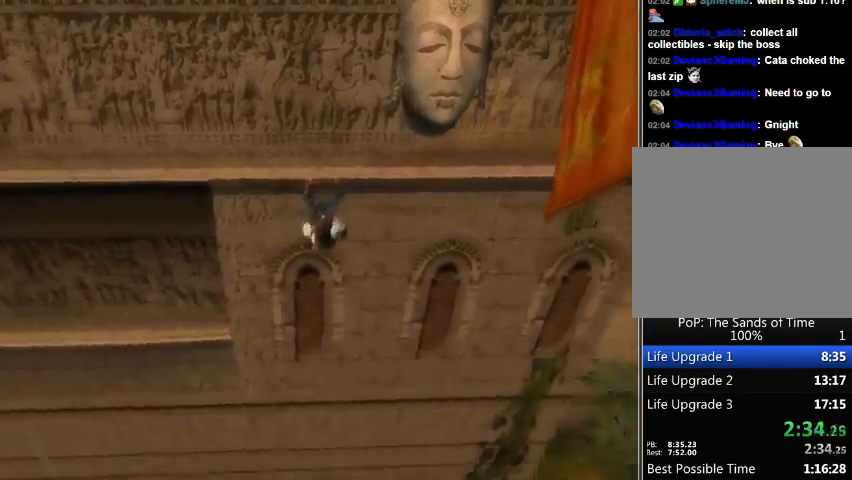
{"buttons": [], "left_stick": "left", "right_stick": "center", "events": []}
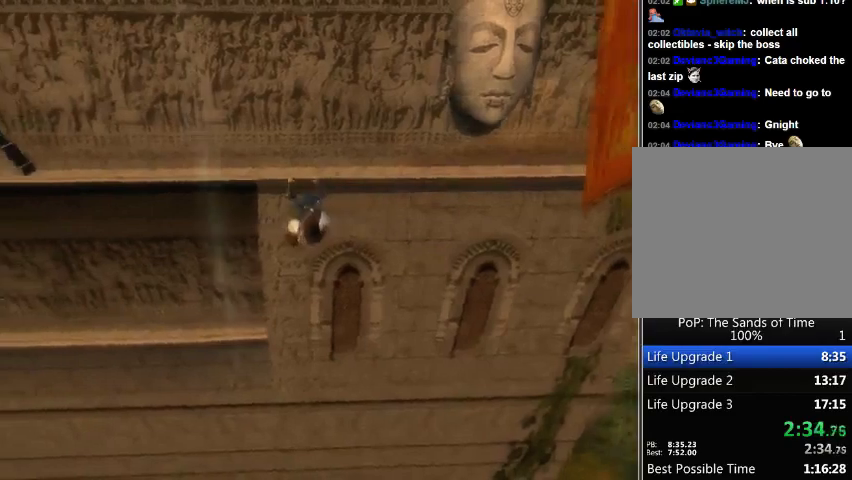
{"buttons": [], "left_stick": "left", "right_stick": "center", "events": []}
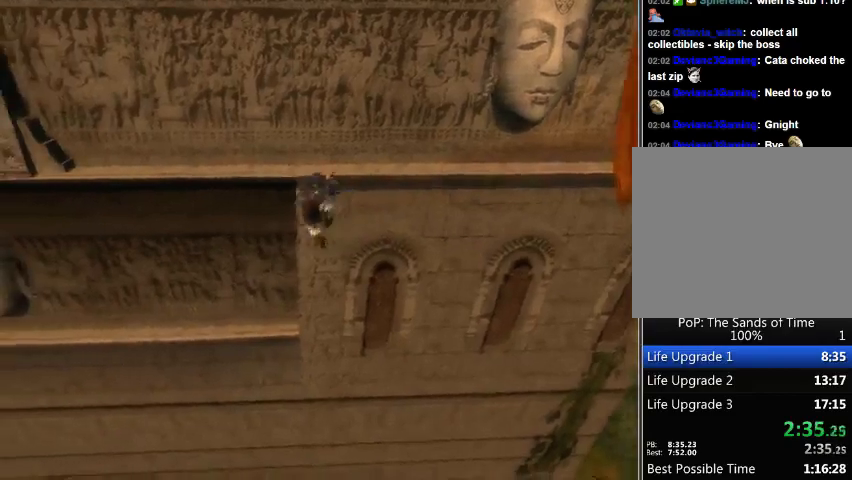
{"buttons": [], "left_stick": "left", "right_stick": "center", "events": []}
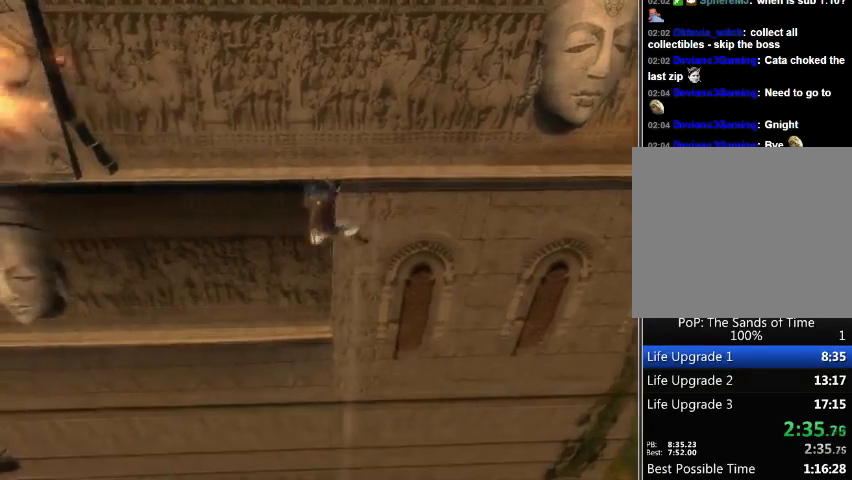
{"buttons": [], "left_stick": "left", "right_stick": "center", "events": [[367, "B", "down"], [467, "B", "up"]]}
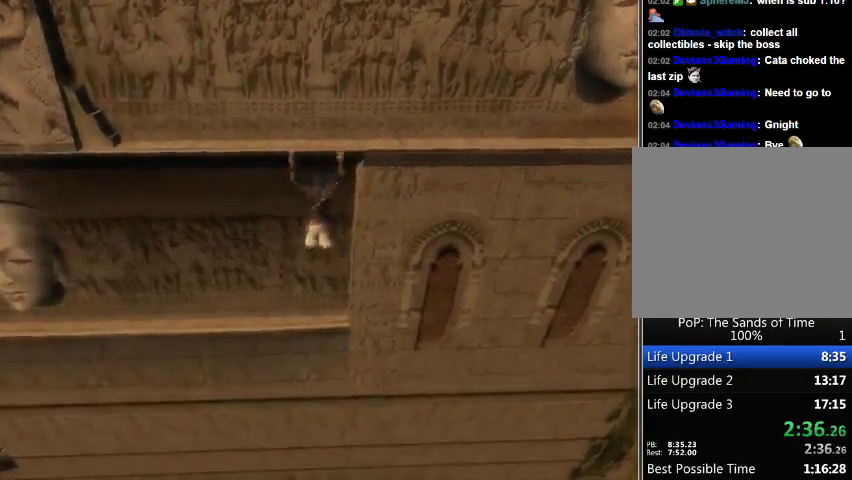
{"buttons": [], "left_stick": "left", "right_stick": "center", "events": []}
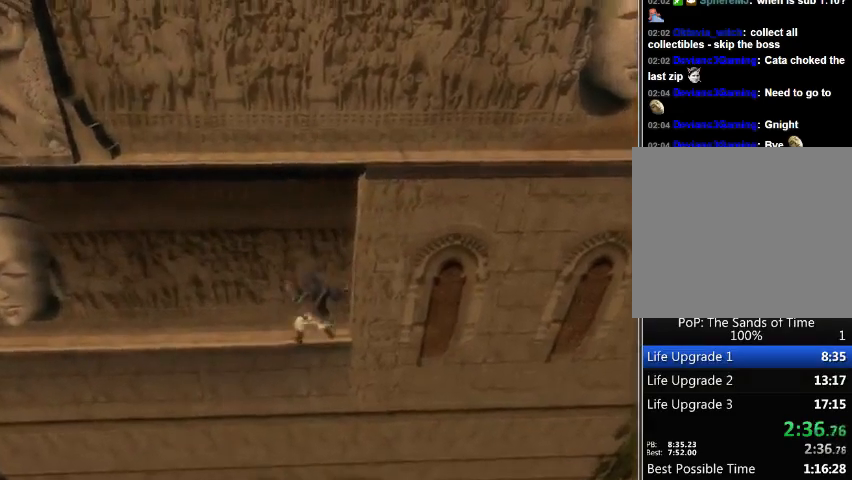
{"buttons": [], "left_stick": "left", "right_stick": "center", "events": []}
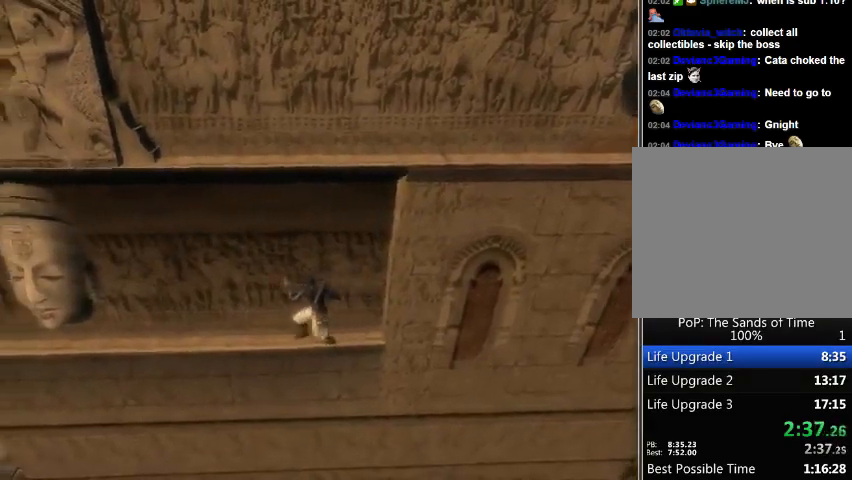
{"buttons": [], "left_stick": "left", "right_stick": "center", "events": []}
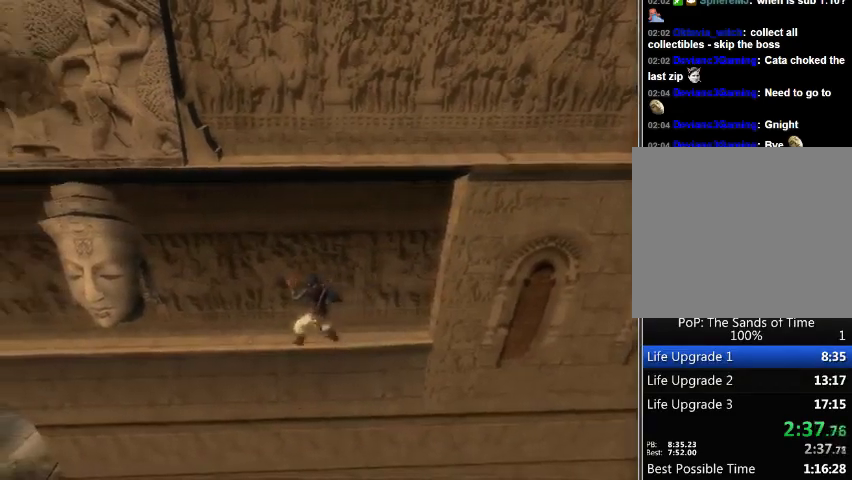
{"buttons": [], "left_stick": "left", "right_stick": "center", "events": []}
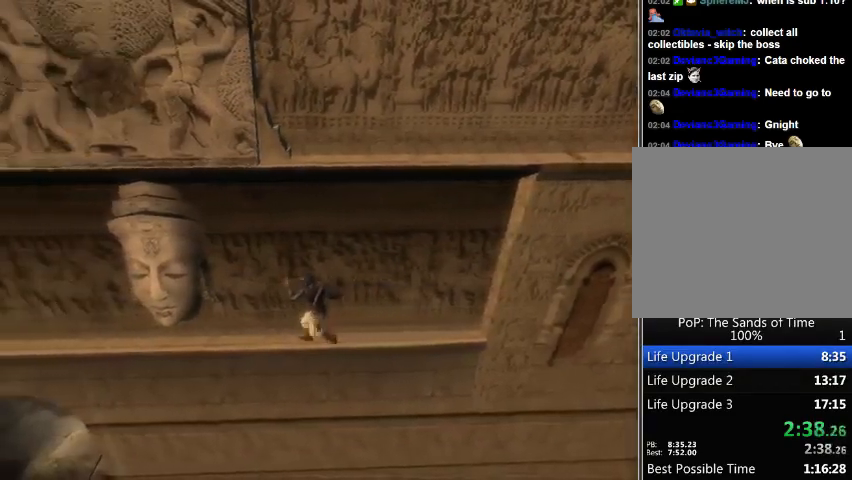
{"buttons": [], "left_stick": "left", "right_stick": "center", "events": []}
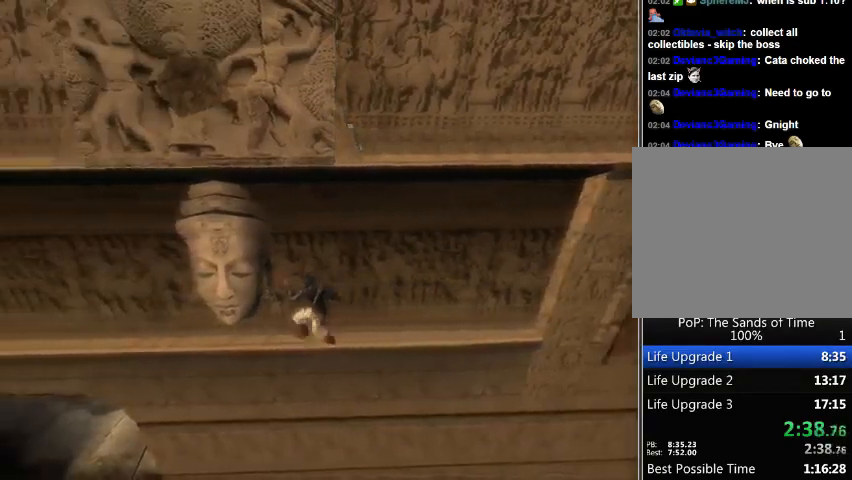
{"buttons": [], "left_stick": "left", "right_stick": "center", "events": [[100, "B", "down"], [167, "B", "up"]]}
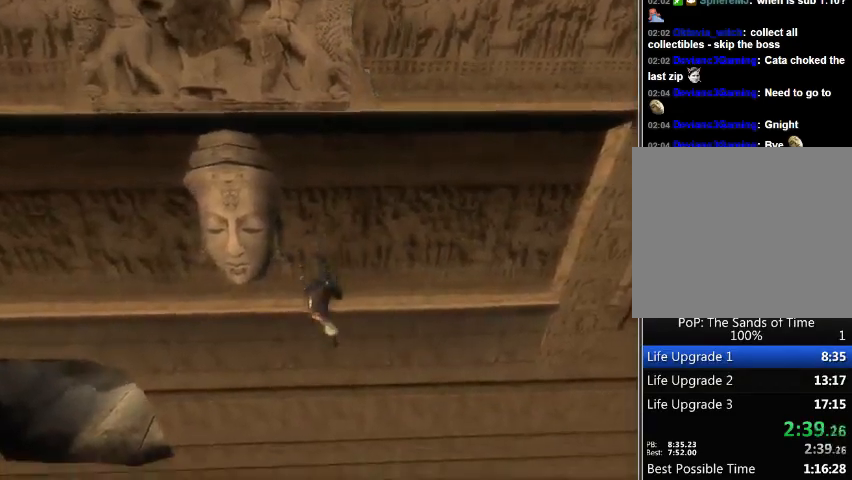
{"buttons": [], "left_stick": "left", "right_stick": "center", "events": []}
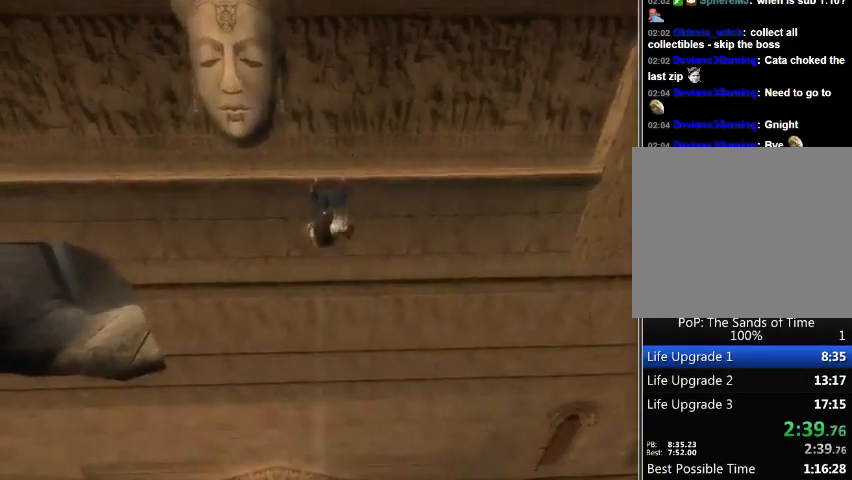
{"buttons": [], "left_stick": "left", "right_stick": "center", "events": []}
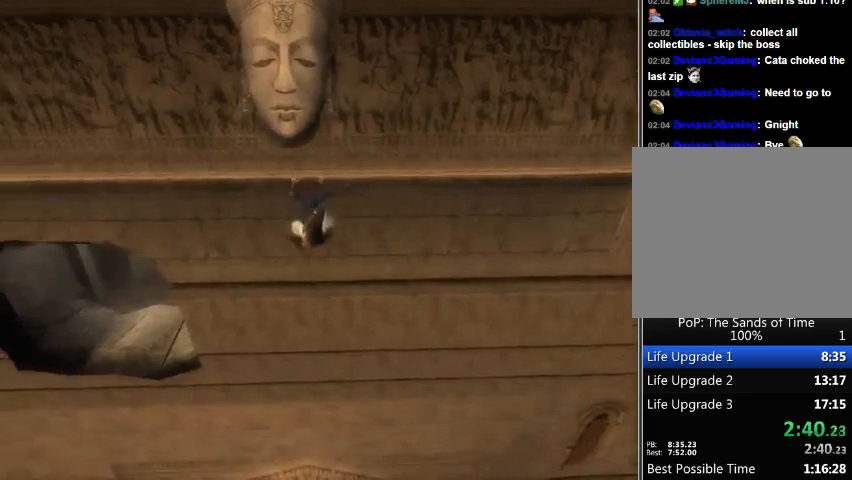
{"buttons": [], "left_stick": "left", "right_stick": "center", "events": []}
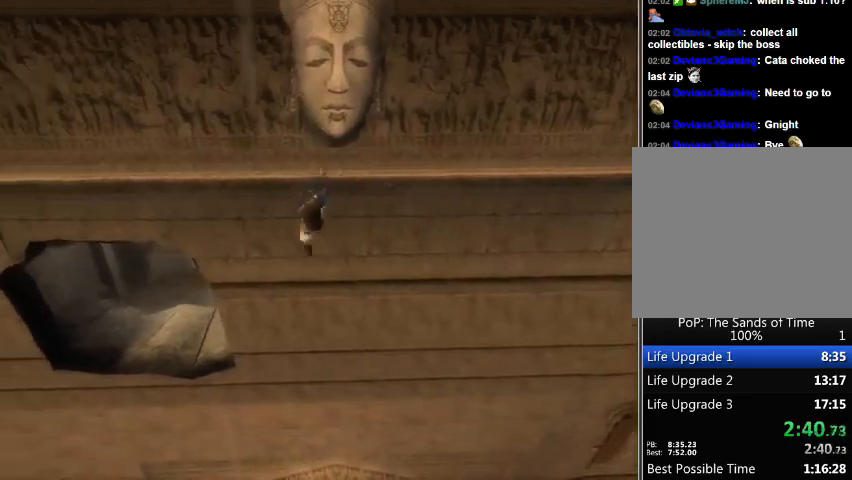
{"buttons": [], "left_stick": "left", "right_stick": "center", "events": []}
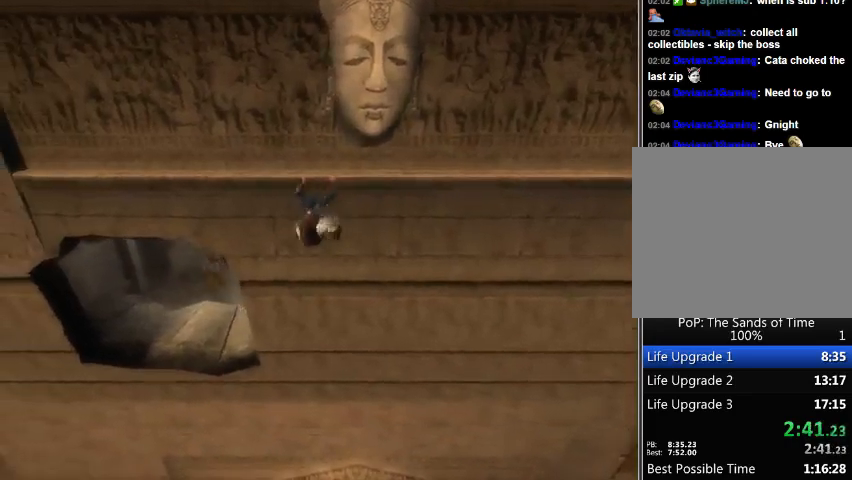
{"buttons": [], "left_stick": "left", "right_stick": "center", "events": []}
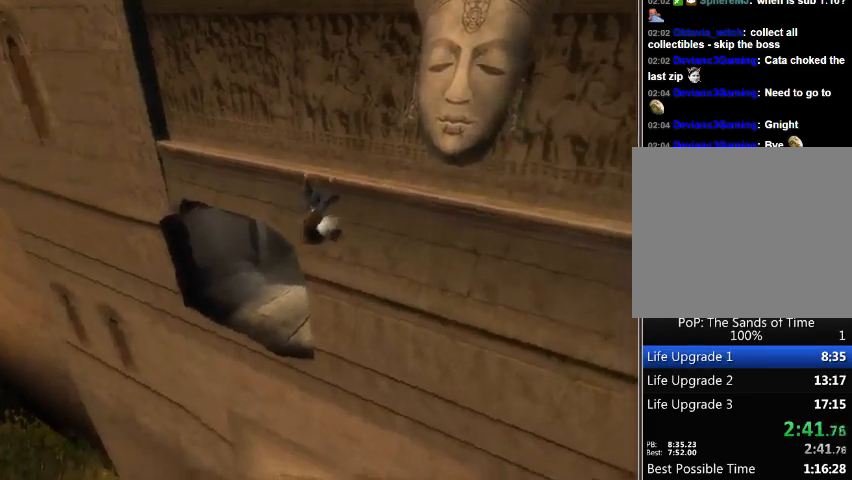
{"buttons": [], "left_stick": "left", "right_stick": "center", "events": []}
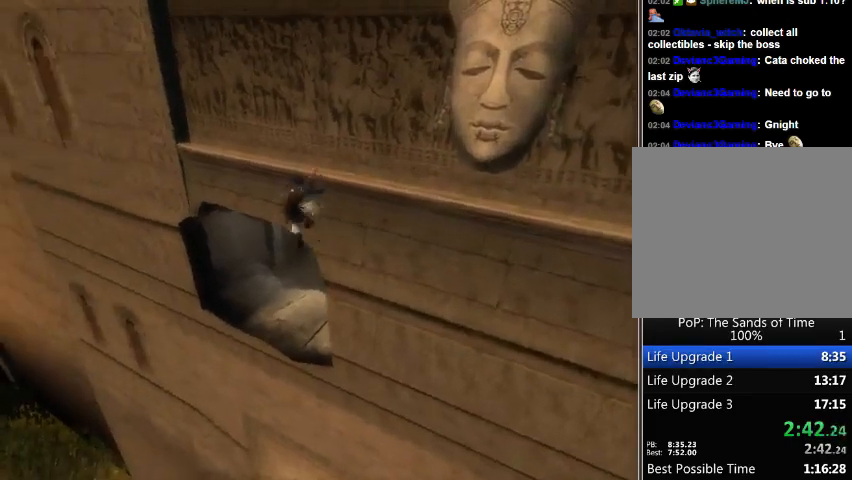
{"buttons": [], "left_stick": "center", "right_stick": "center", "events": [[67, "B", "down"], [67, "left_stick", "center"], [200, "B", "up"], [300, "A", "down"], [367, "A", "up"], [433, "A", "down"], [500, "A", "up"]]}
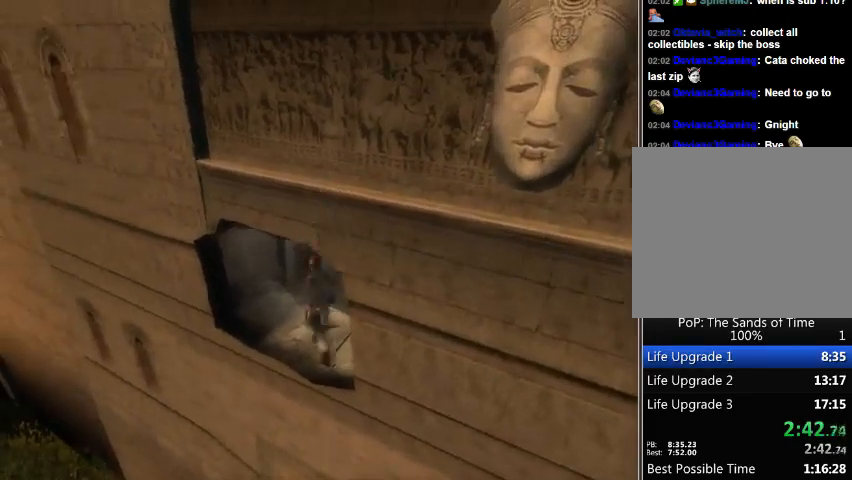
{"buttons": [], "left_stick": "center", "right_stick": "center", "events": [[100, "A", "down"], [167, "A", "up"], [233, "A", "down"], [300, "A", "up"], [367, "A", "down"], [433, "A", "up"]]}